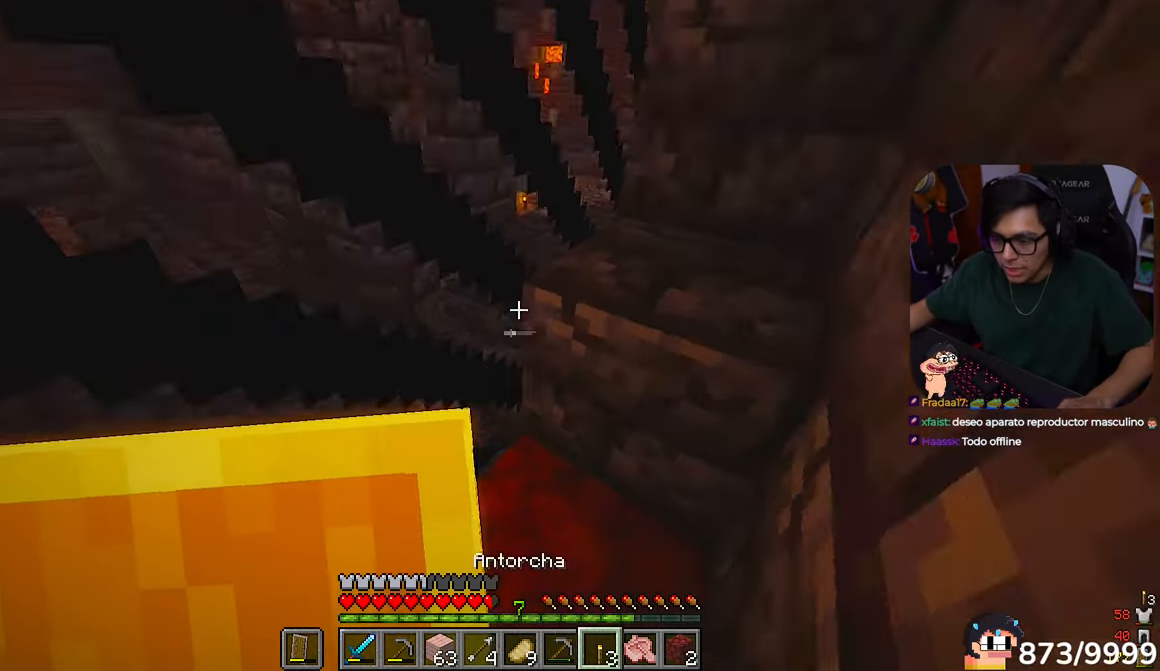
Gameplay with keyboard and mouse; each line is a JSON object with the keys and mouse buttons held at the frame after it. "events" lists presses ("down") and releases ("up") of "a", "d", "s", "w", "mouse_left" and "mouse_right" between this image and that frame as [ms after this image, input, new state], when the widget could be followed in between. "mouse_left", "mouse_right" = the "left", "right" buttons of the "mouse" list. No other keys are recorded. Fast repeated clicks can show as one long hold. Mouse movement is not recorded.
{"keys": [], "mouse": [], "events": [[417, "d", "up"]]}
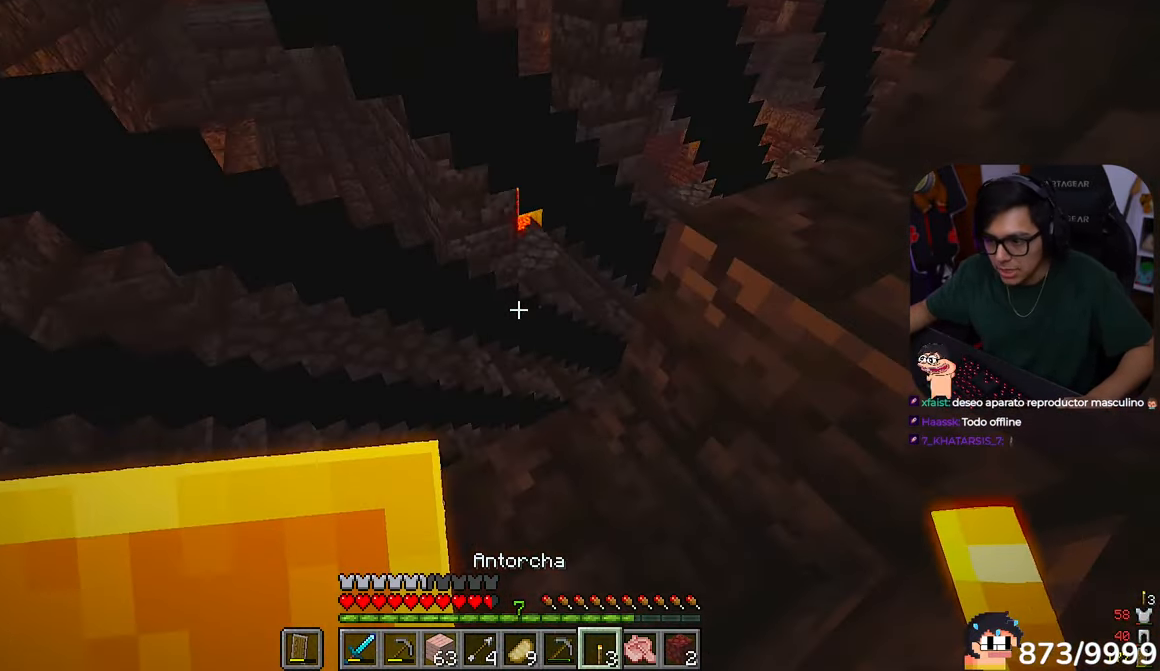
{"keys": ["d"], "mouse": []}
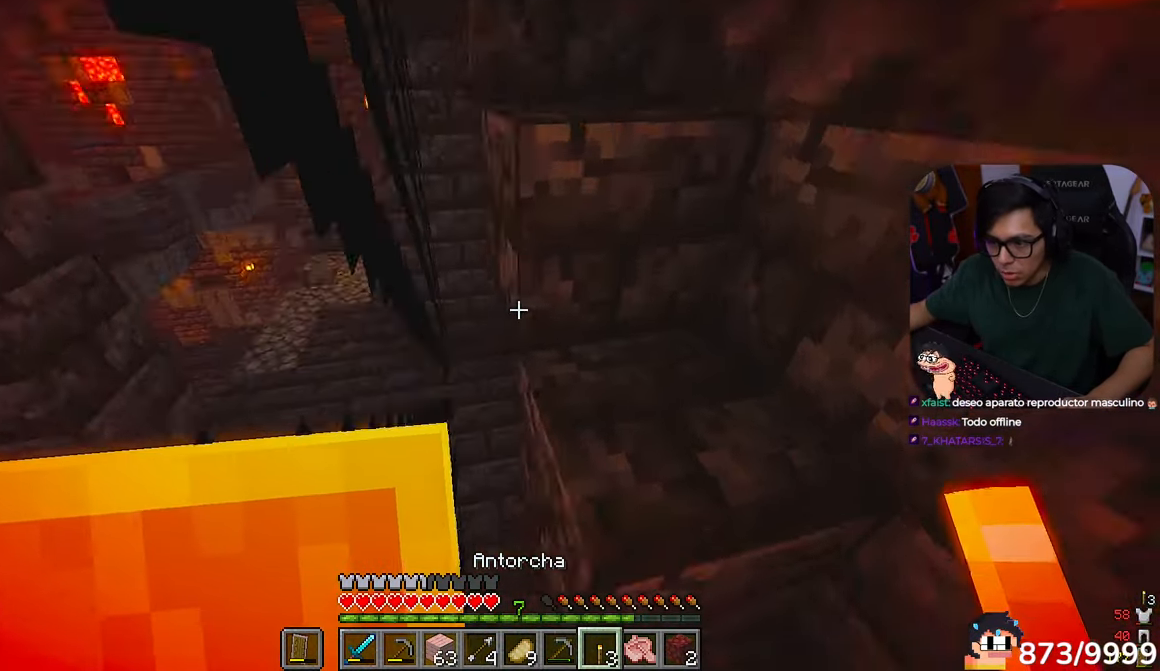
{"keys": ["d"], "mouse": []}
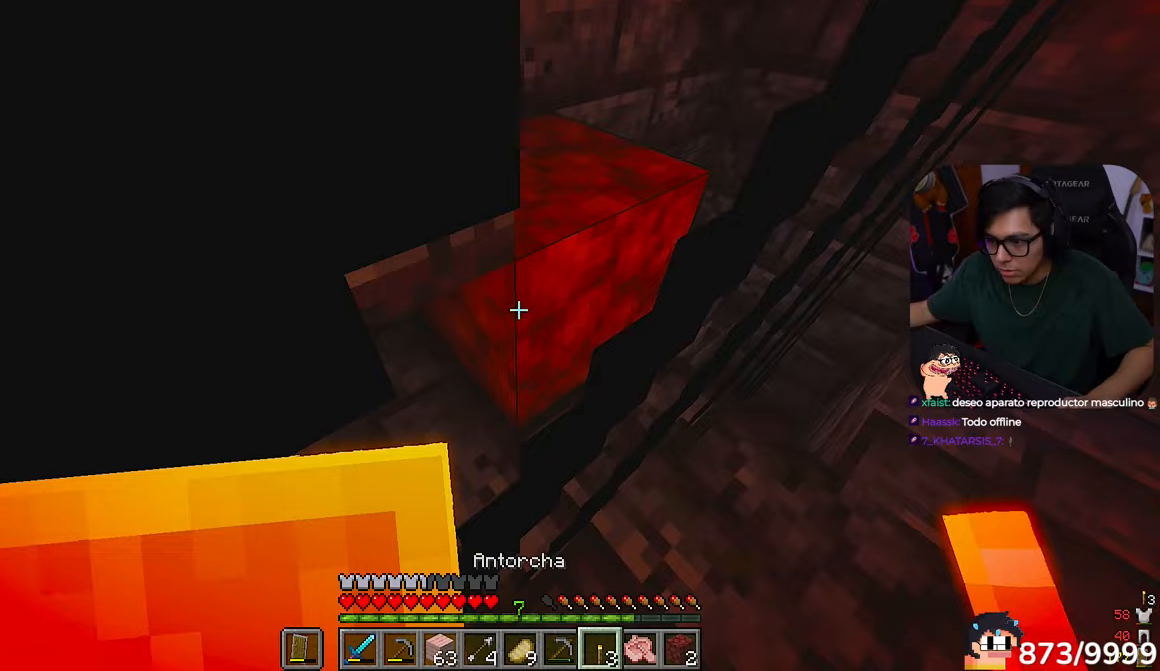
{"keys": ["w"], "mouse": []}
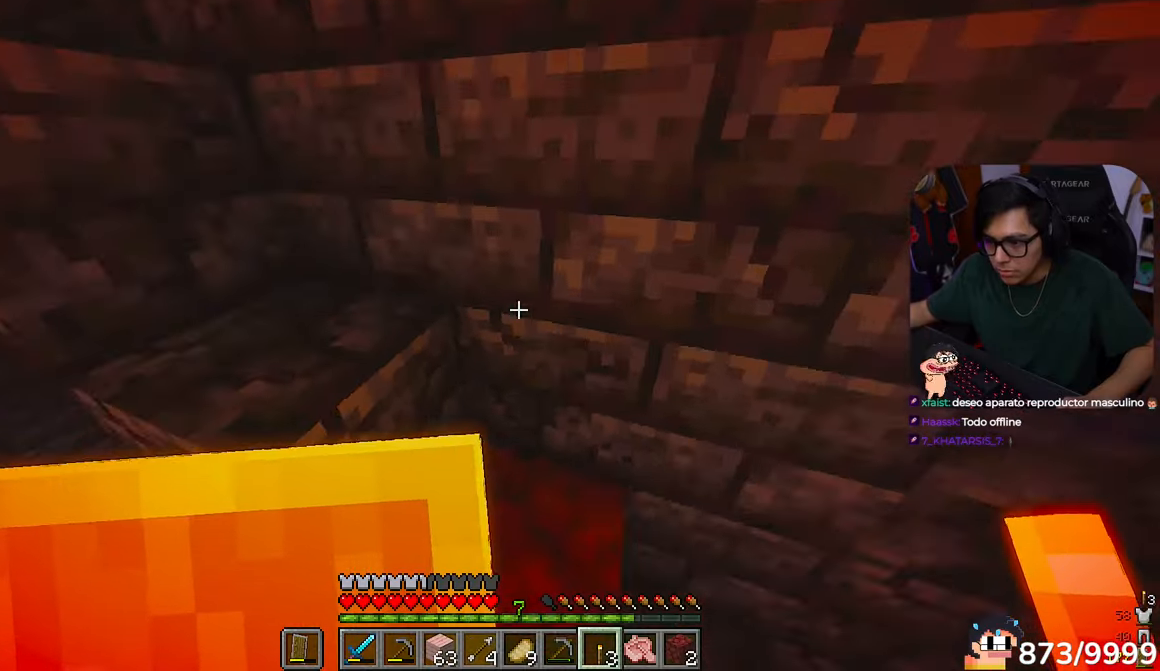
{"keys": ["d", "w"], "mouse": [], "events": [[17, "a", "down"], [283, "a", "up"], [383, "d", "down"]]}
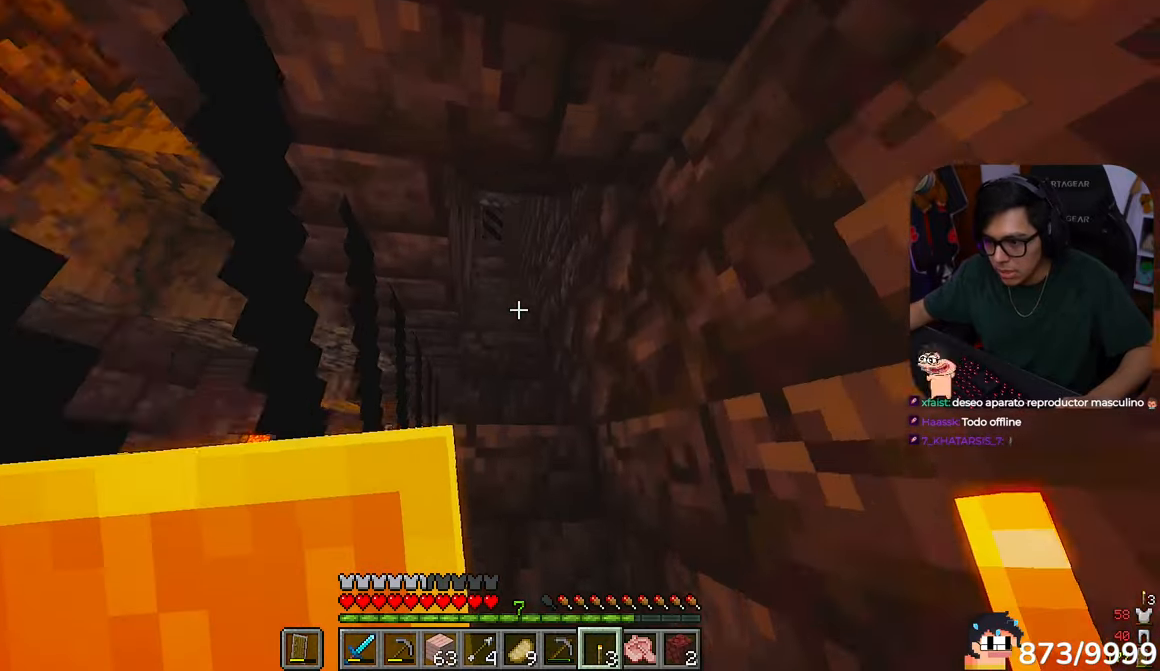
{"keys": ["w"], "mouse": [], "events": [[133, "d", "up"]]}
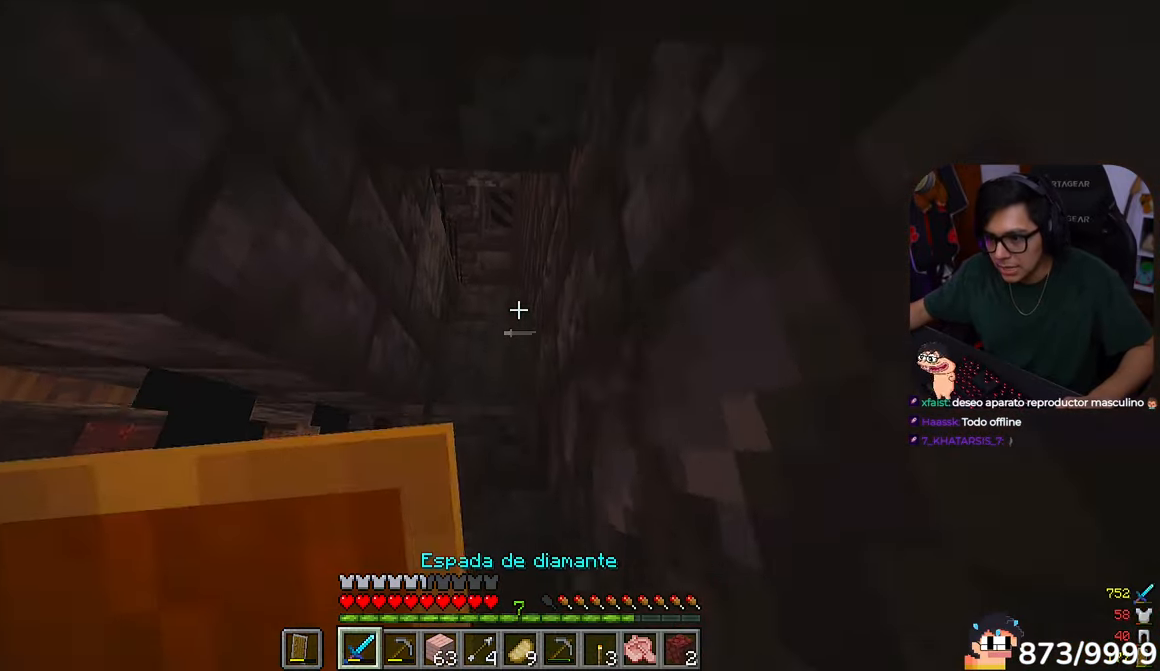
{"keys": ["w"], "mouse": [], "events": []}
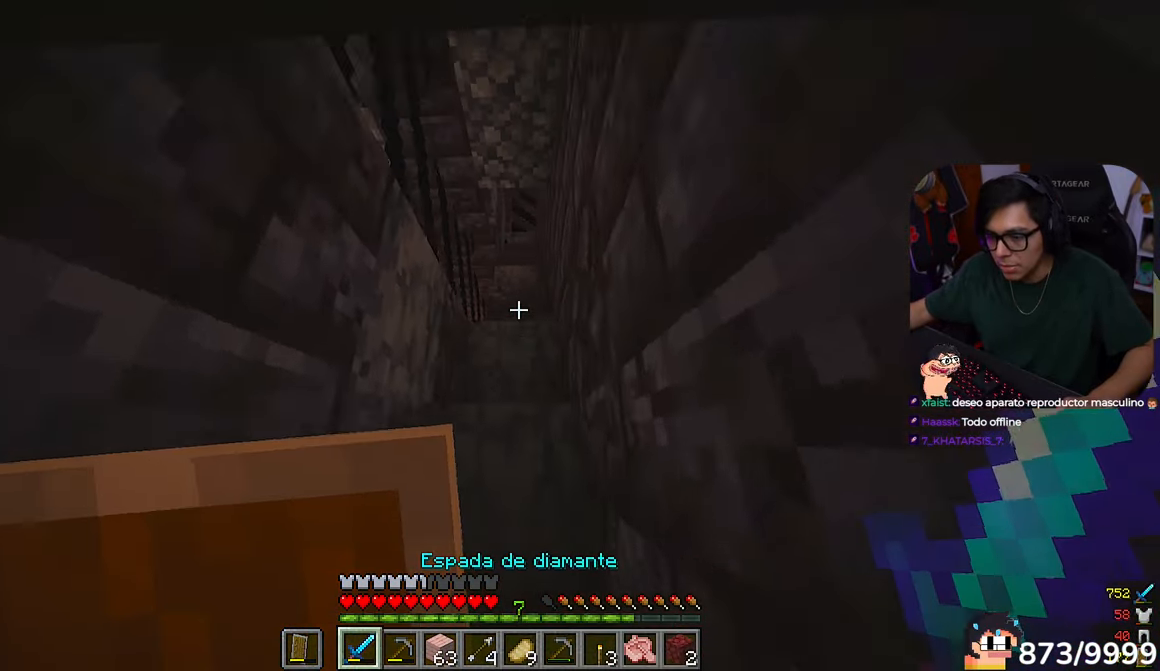
{"keys": ["d"], "mouse": []}
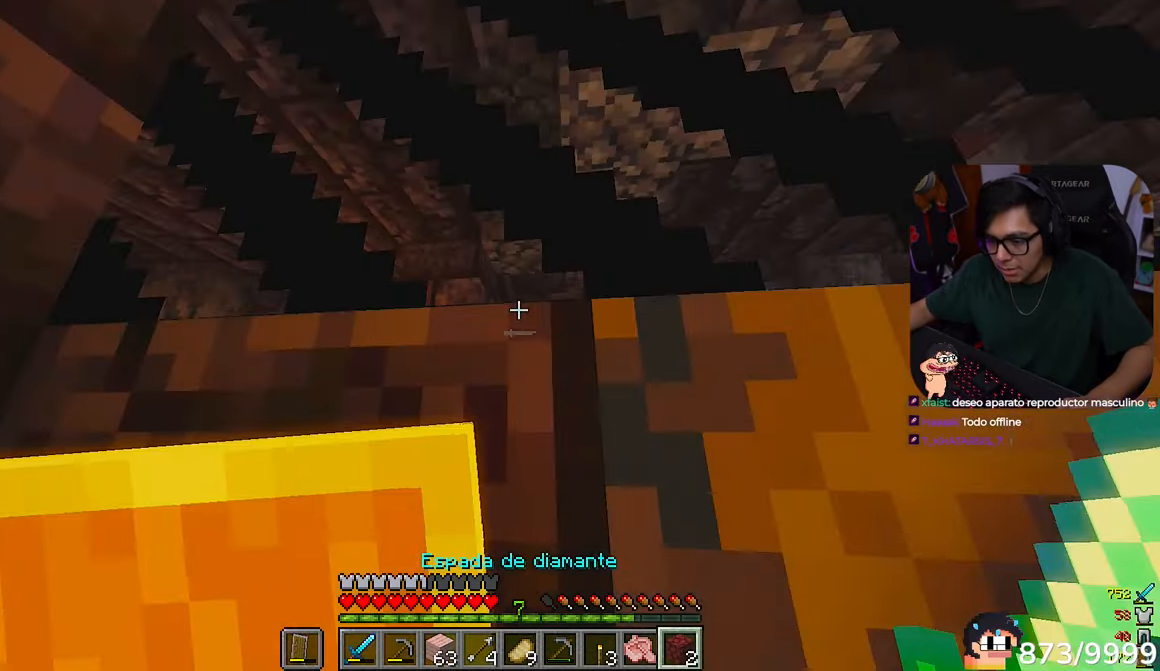
{"keys": ["d", "s"], "mouse": [], "events": [[50, "s", "down"]]}
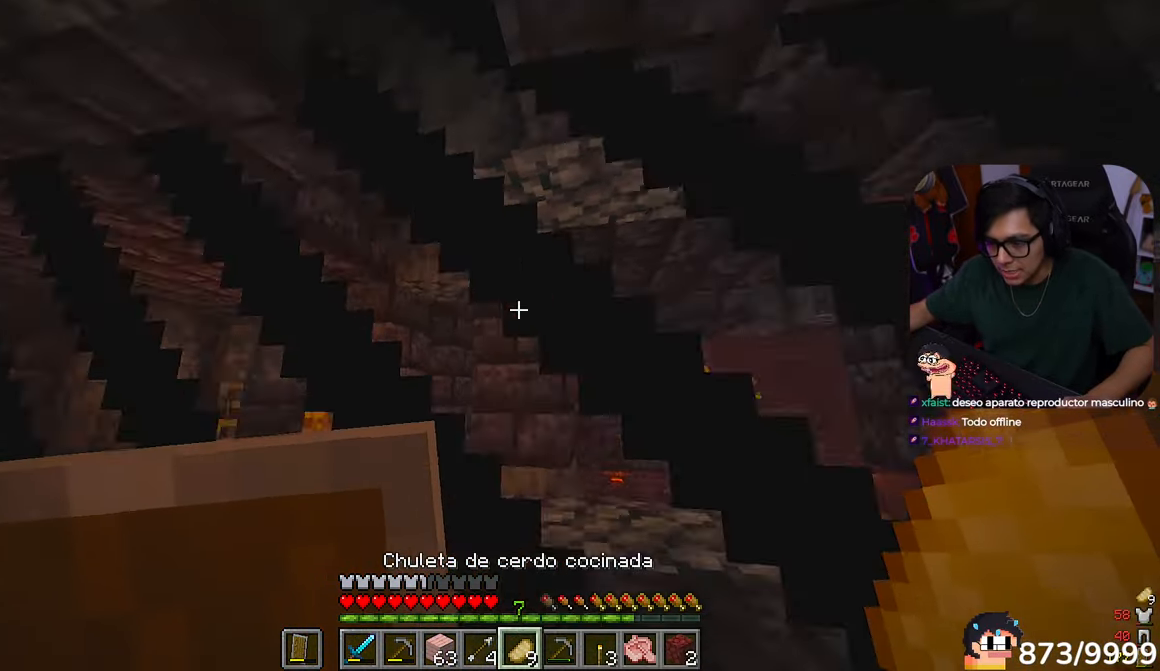
{"keys": ["d"], "mouse": [], "events": [[83, "s", "up"], [117, "w", "down"], [450, "w", "up"]]}
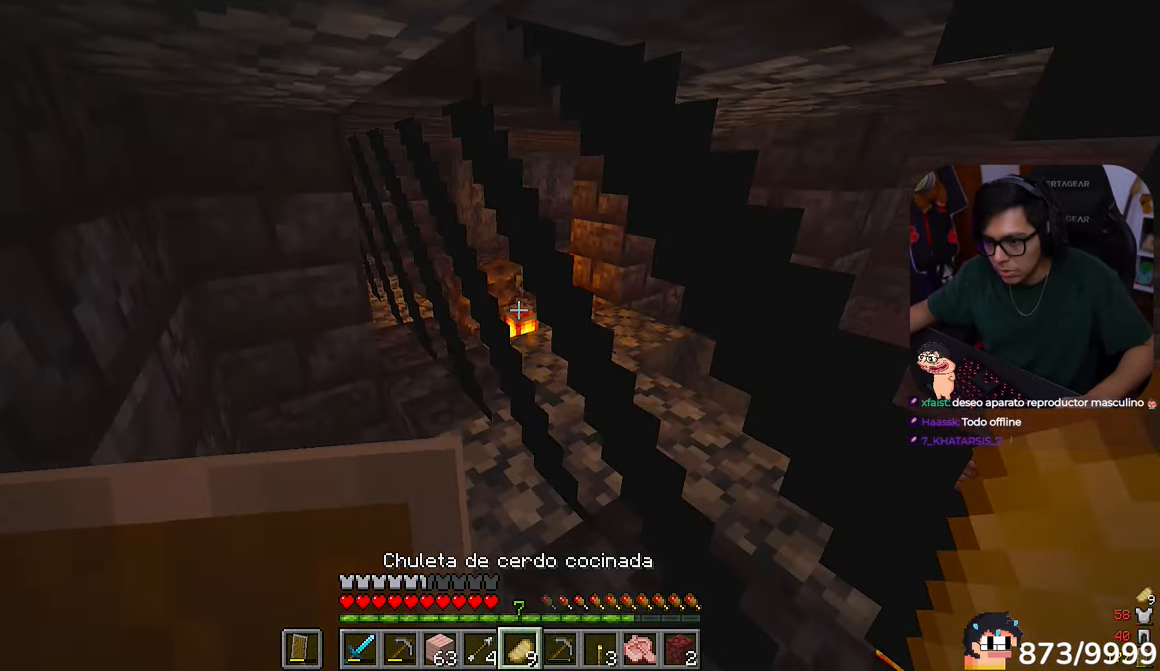
{"keys": ["d", "w"], "mouse": []}
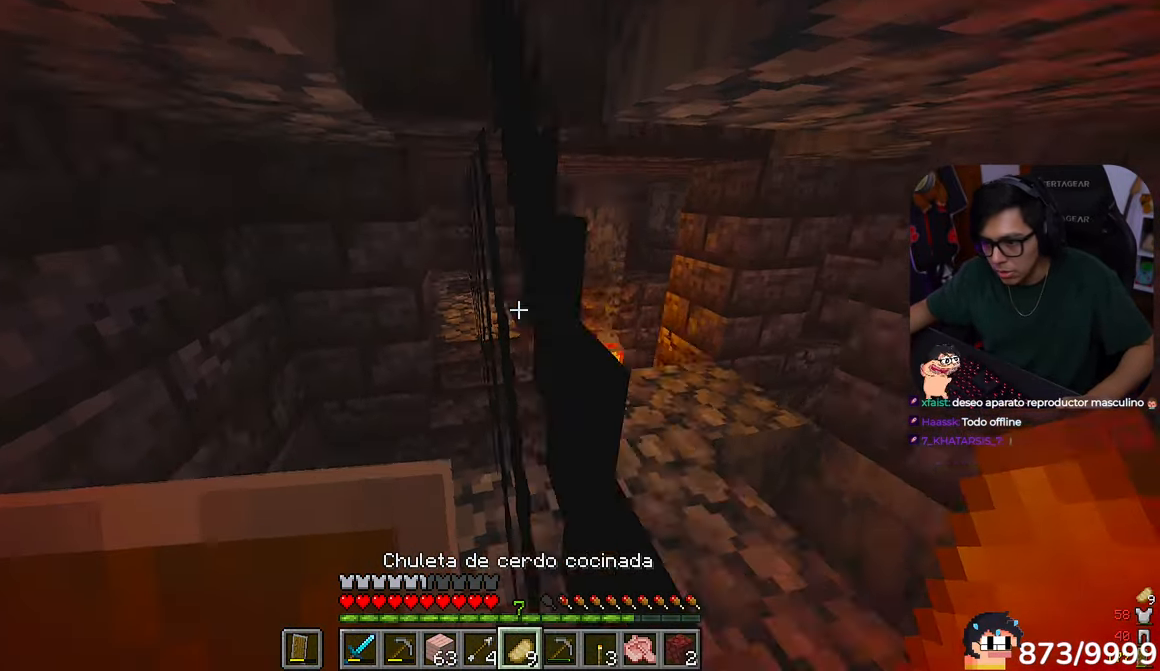
{"keys": ["w"], "mouse": [], "events": [[117, "d", "up"]]}
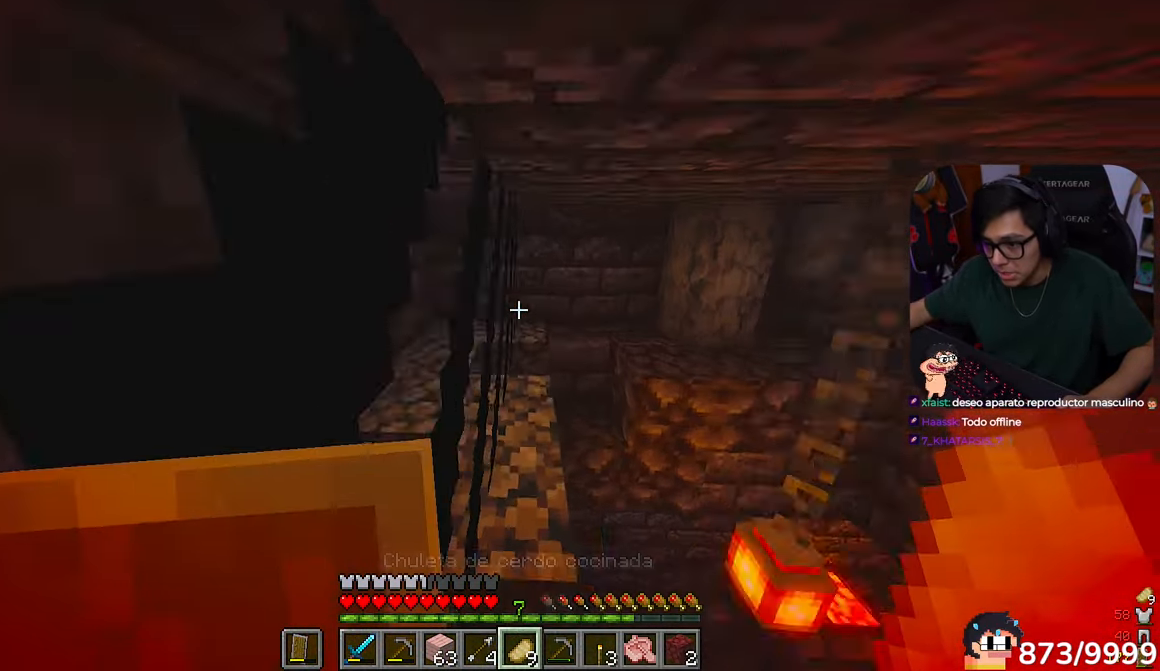
{"keys": ["a", "w"], "mouse": []}
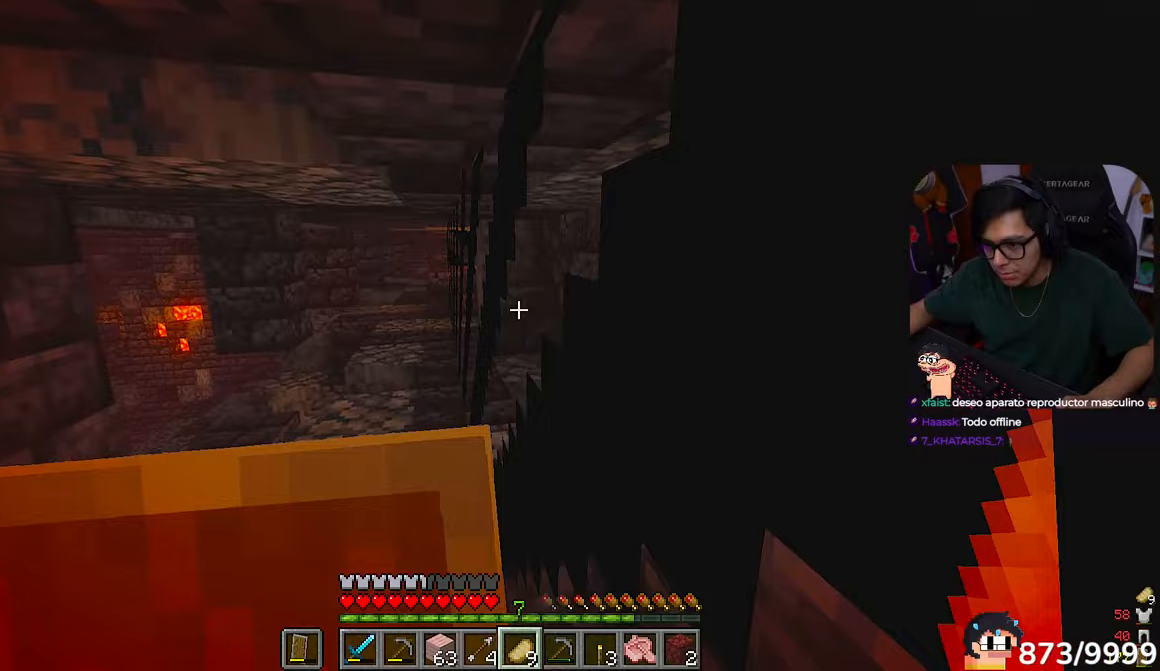
{"keys": ["w"], "mouse": [], "events": [[50, "a", "up"], [150, "a", "down"], [250, "a", "up"]]}
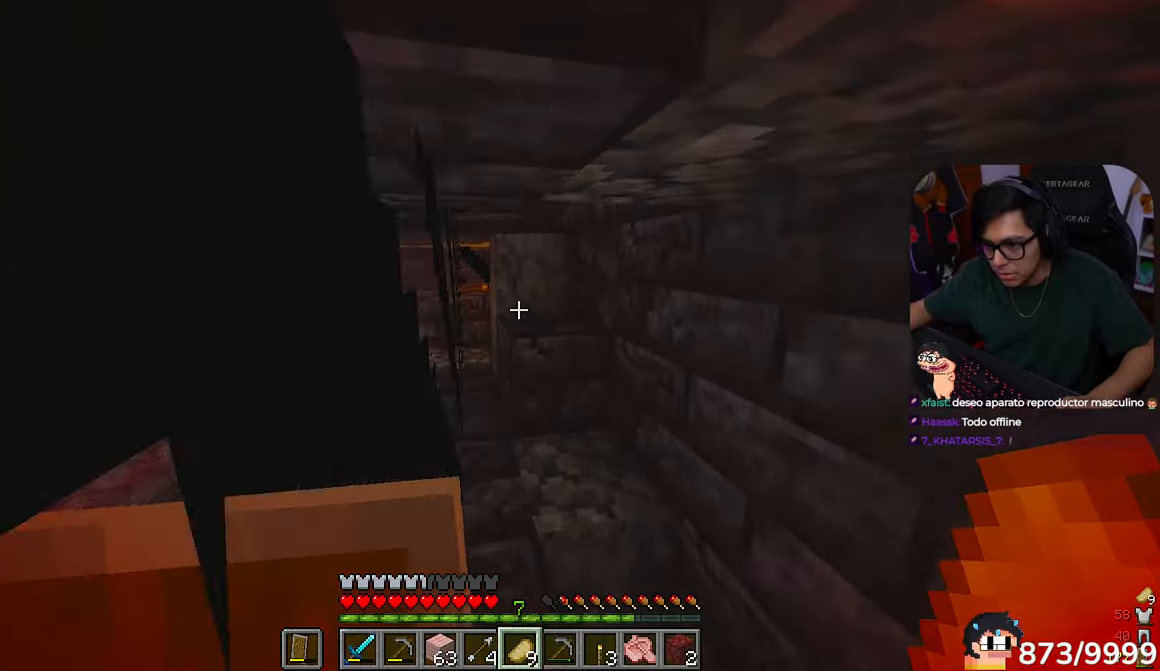
{"keys": ["a", "w"], "mouse": [], "events": [[217, "a", "down"]]}
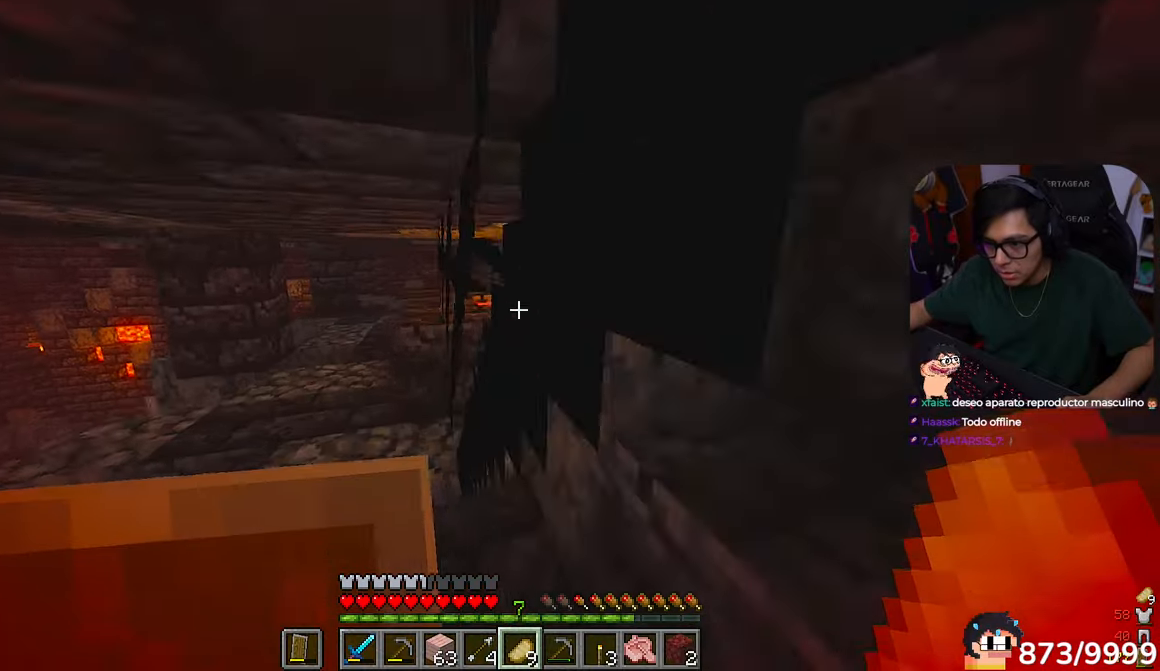
{"keys": ["w"], "mouse": []}
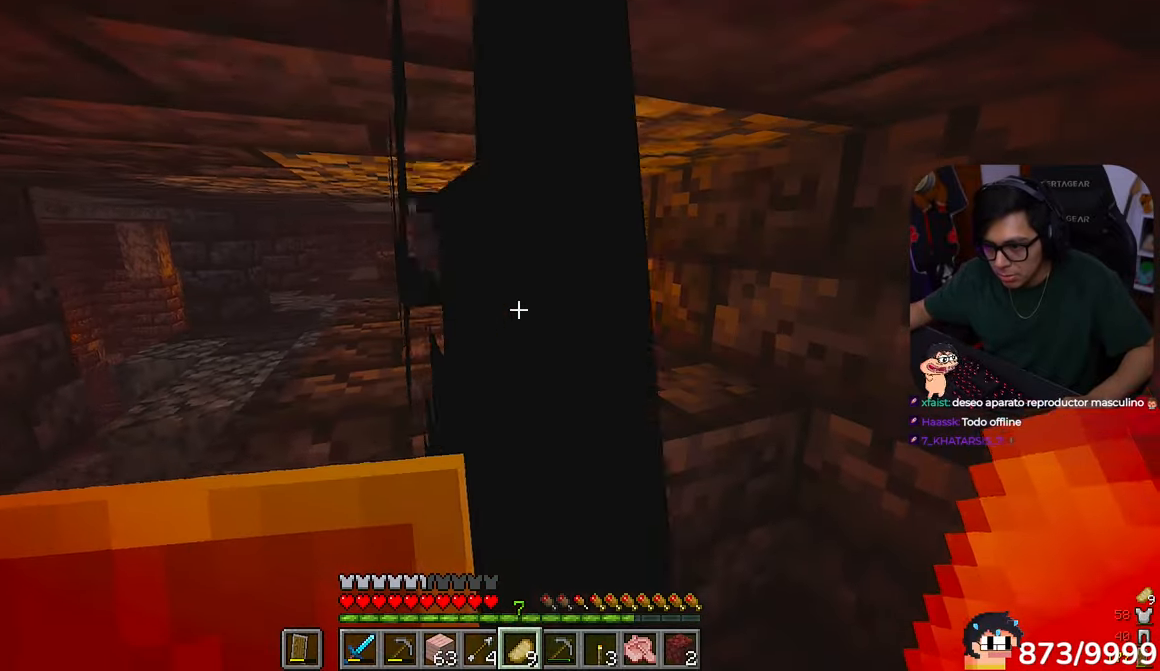
{"keys": ["d", "w"], "mouse": [], "events": [[17, "w", "up"], [217, "d", "down"], [317, "w", "down"]]}
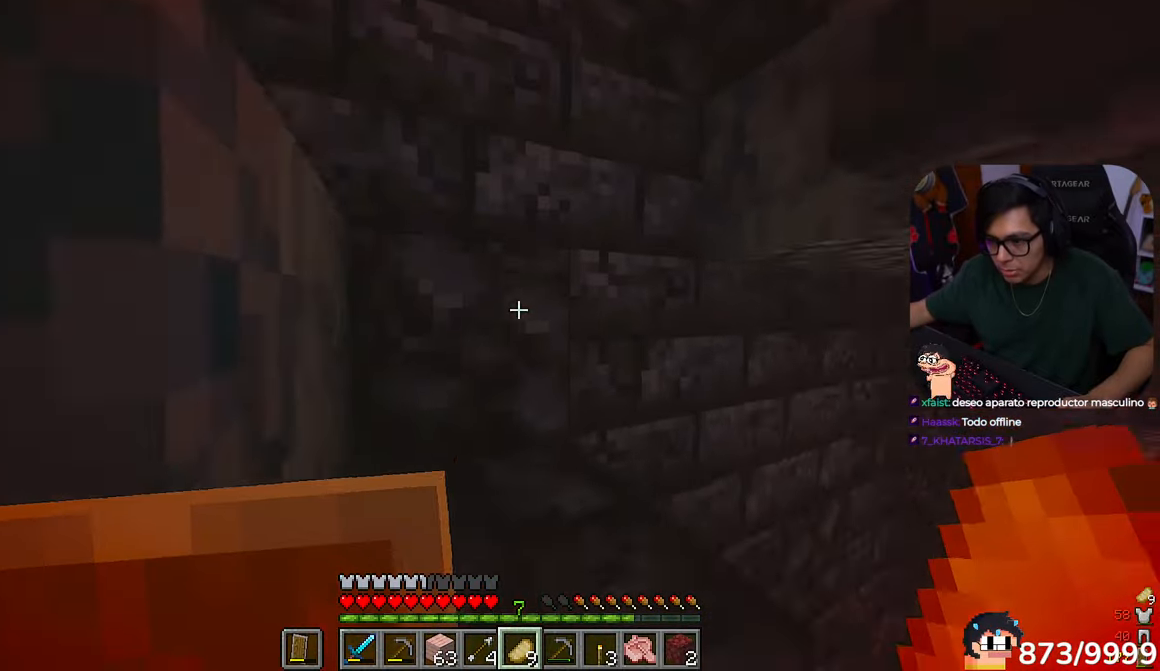
{"keys": ["d", "w"], "mouse": [], "events": [[150, "d", "up"], [283, "d", "down"]]}
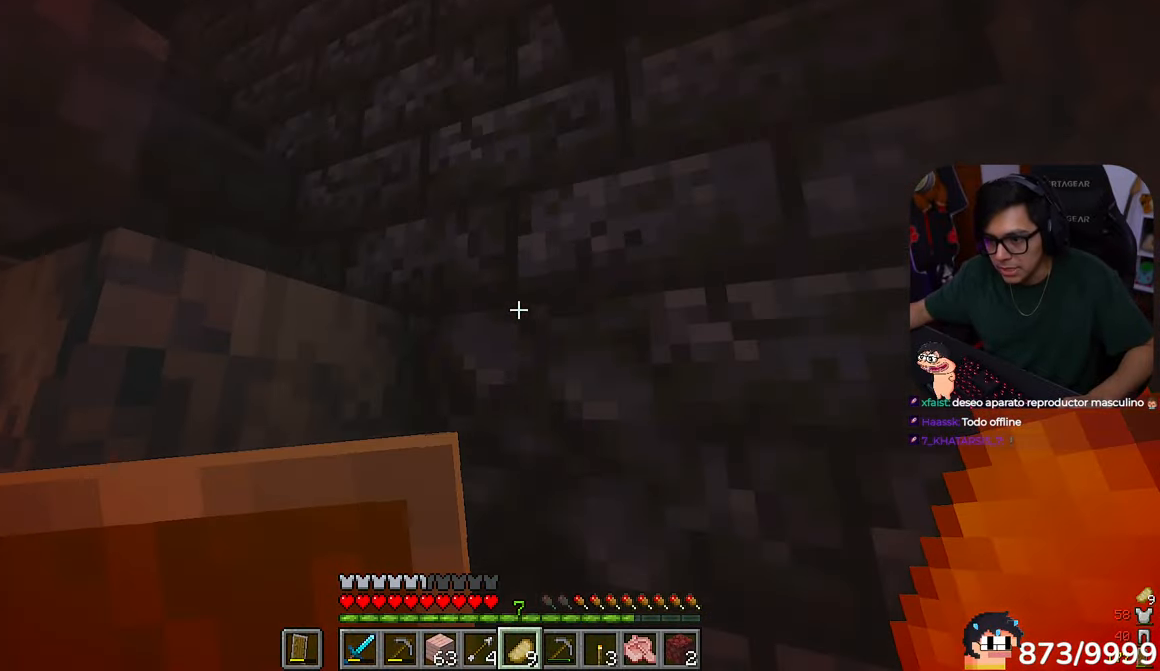
{"keys": ["w"], "mouse": []}
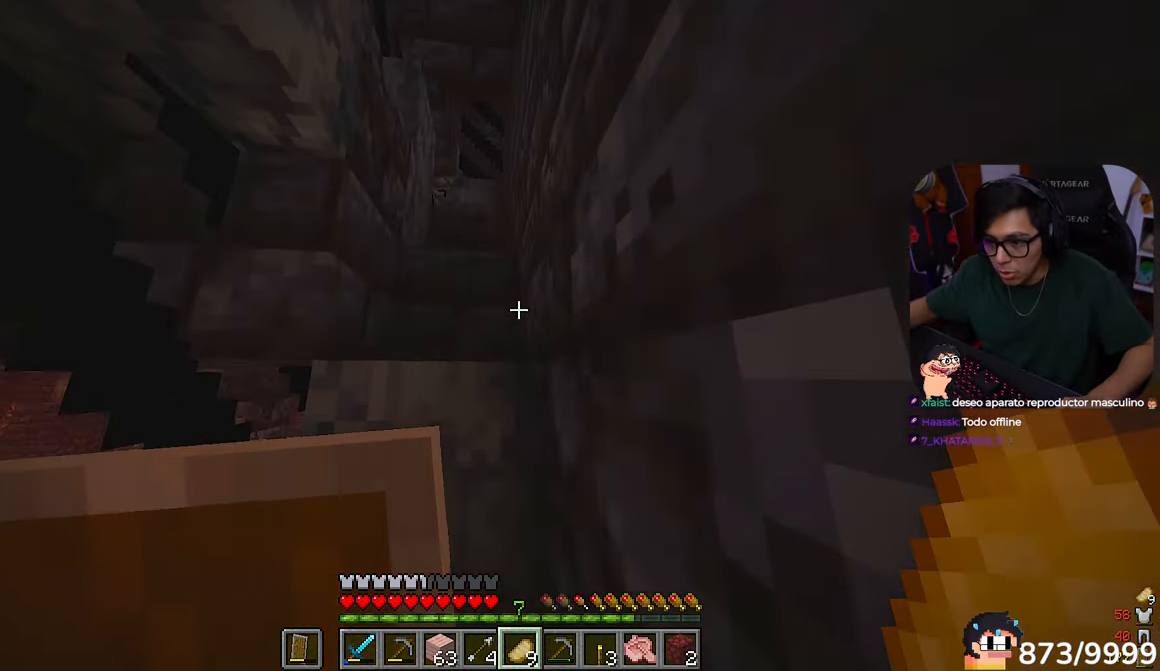
{"keys": ["w"], "mouse": [], "events": []}
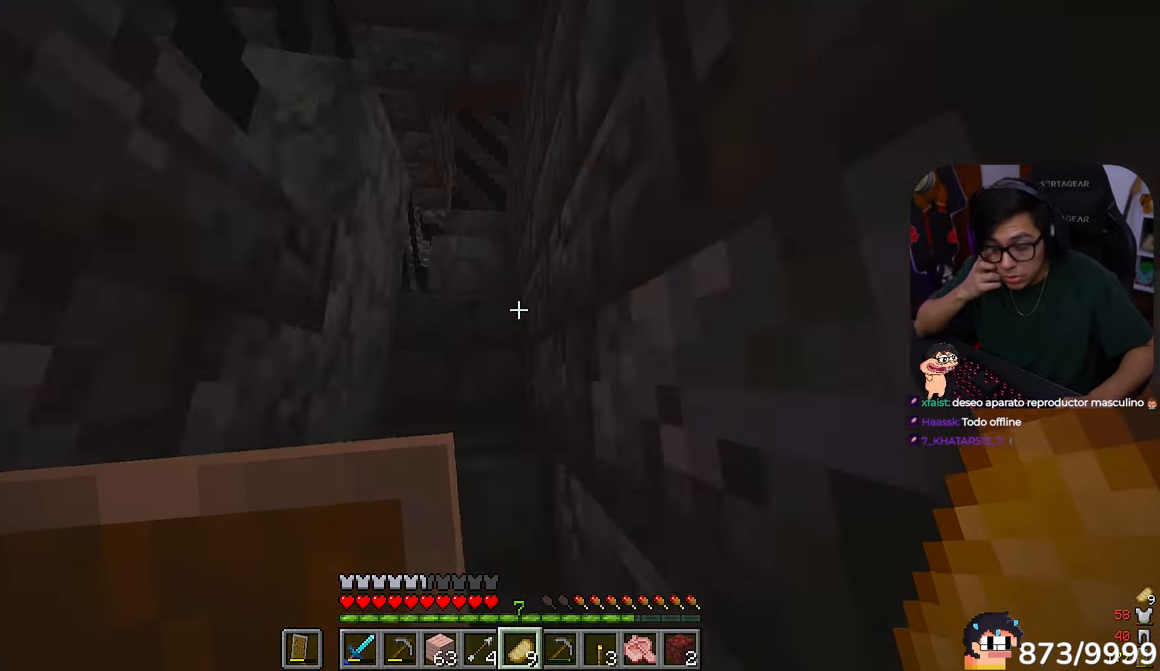
{"keys": ["w"], "mouse": [], "events": []}
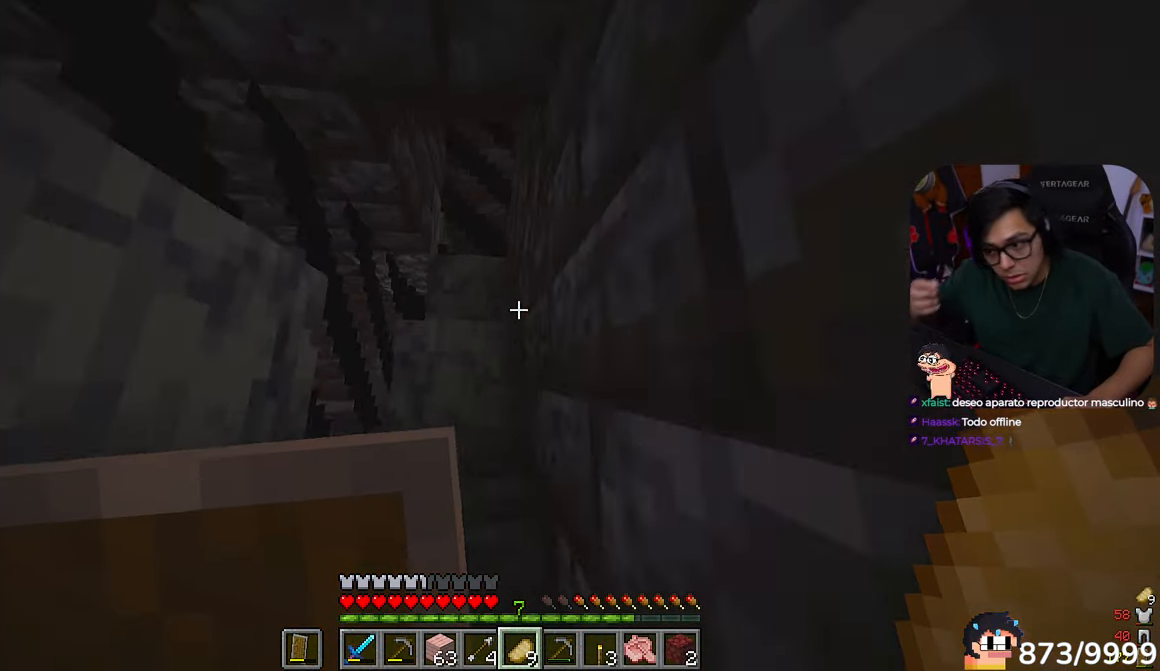
{"keys": ["w"], "mouse": [], "events": []}
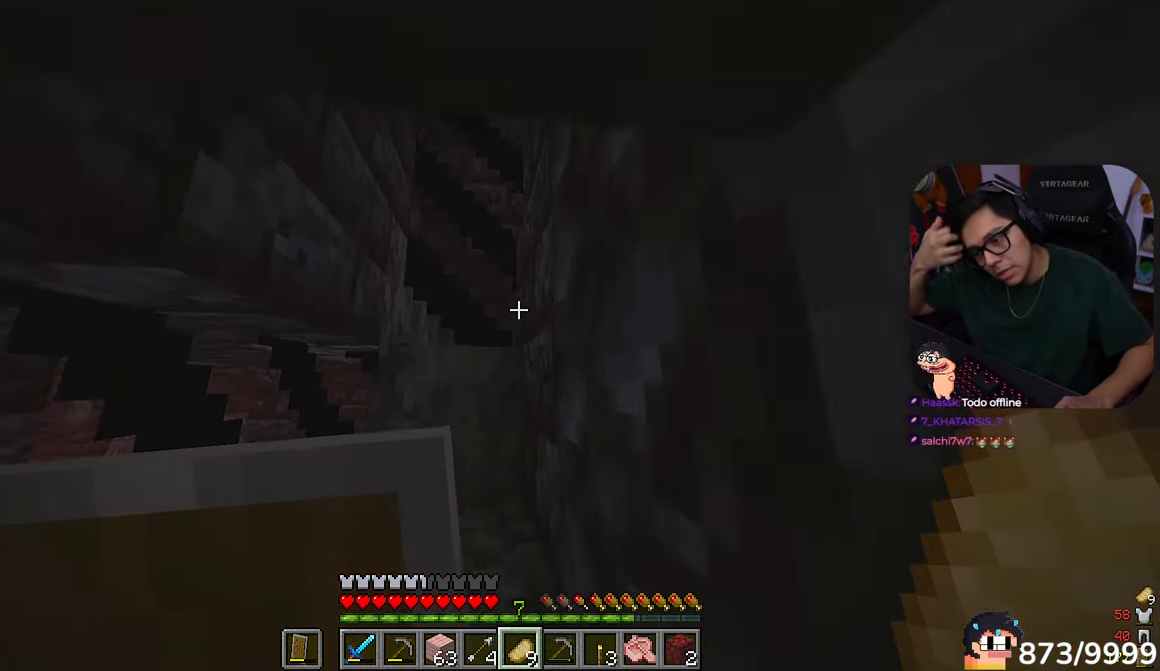
{"keys": ["w"], "mouse": [], "events": []}
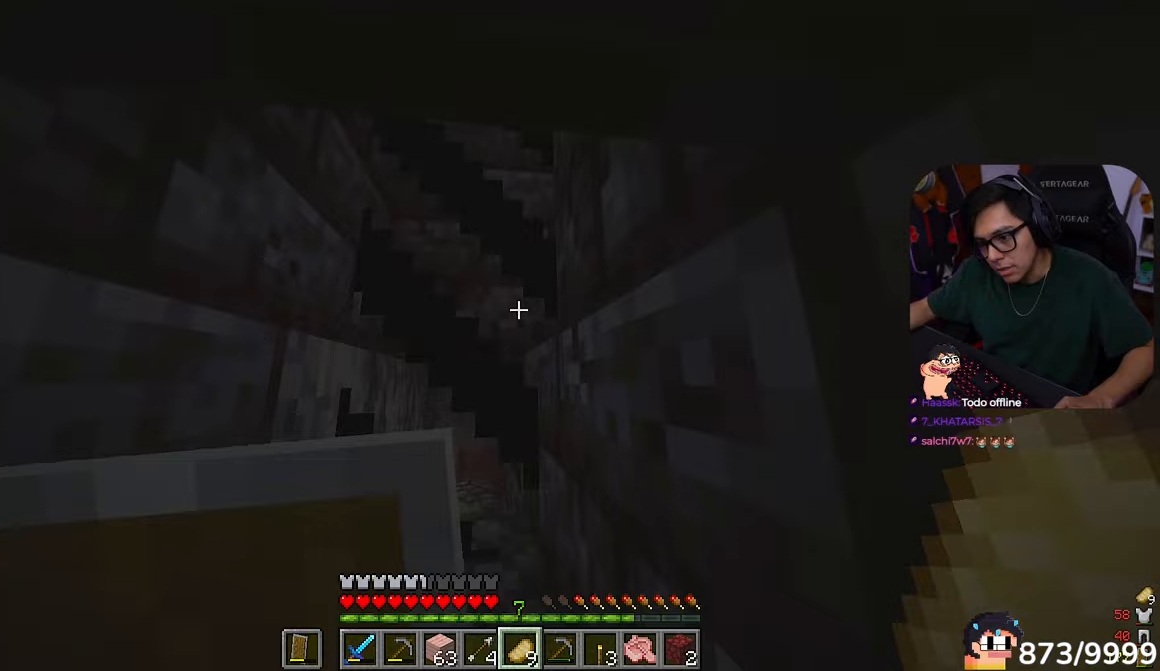
{"keys": ["d", "w"], "mouse": [], "events": [[383, "d", "down"]]}